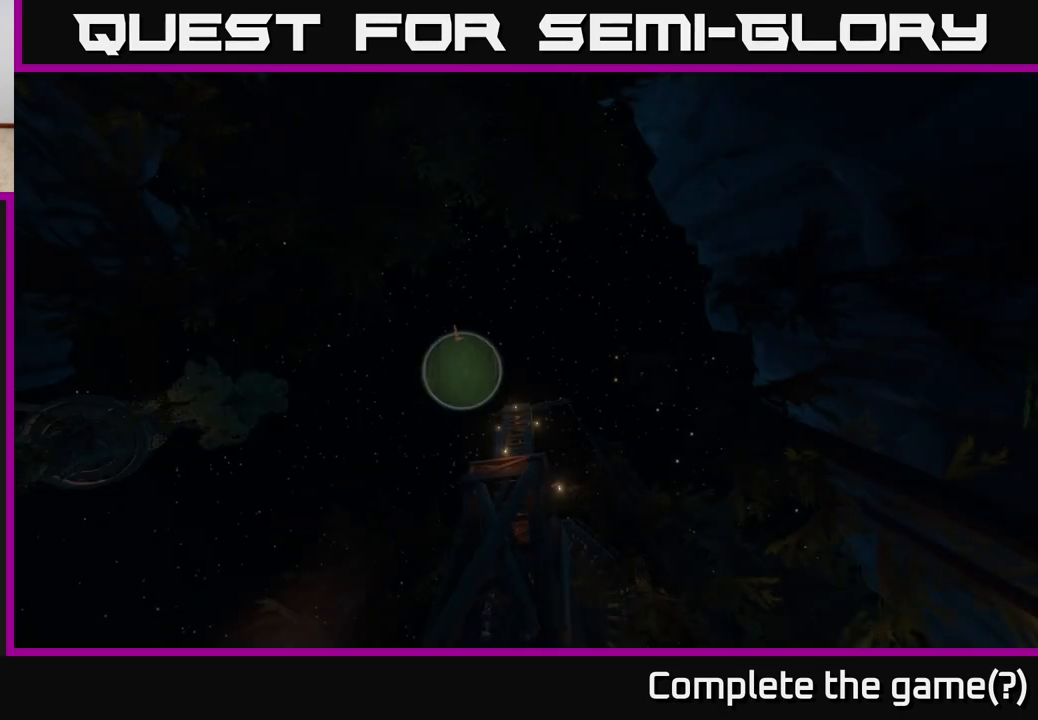
Gameplay with a controller (Xbox layout); each line is a JSON object with the inputs held at the frame after it. "events" lists button and stick changes between this image and that frame as [ms after this image, input, new state], when the widget could be followed in between.
{"buttons": [], "left_stick": "up", "right_stick": "down", "events": [[467, "right_stick", "down"], [483, "left_stick", "up"]]}
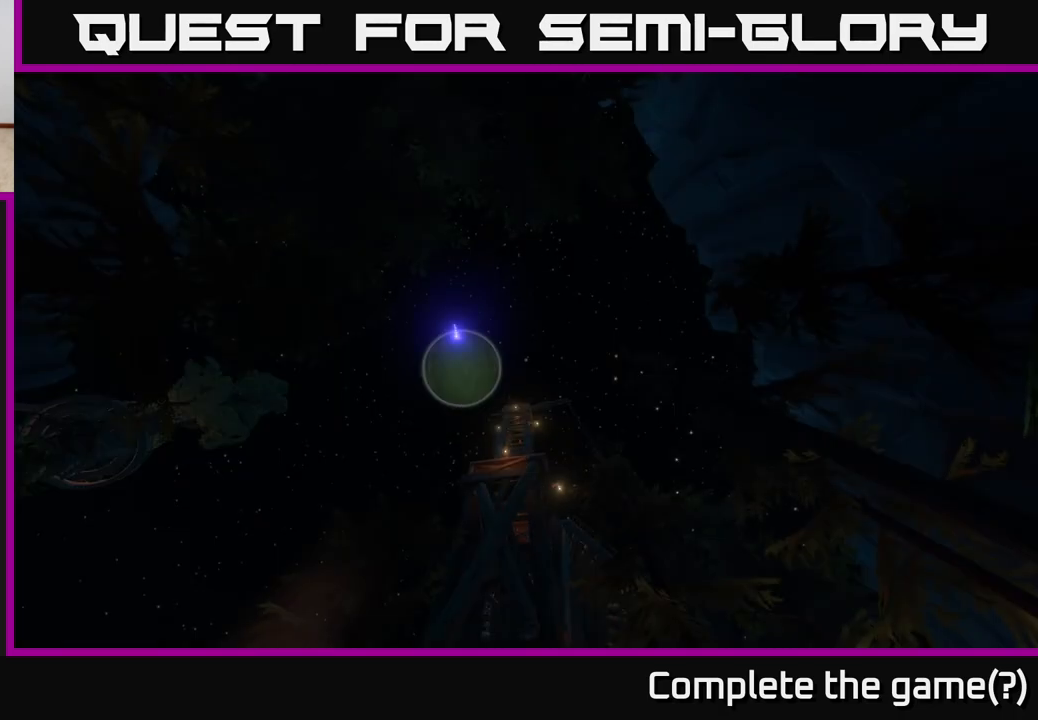
{"buttons": [], "left_stick": "center", "right_stick": "down-left", "events": [[233, "left_stick", "center"], [433, "right_stick", "down-left"]]}
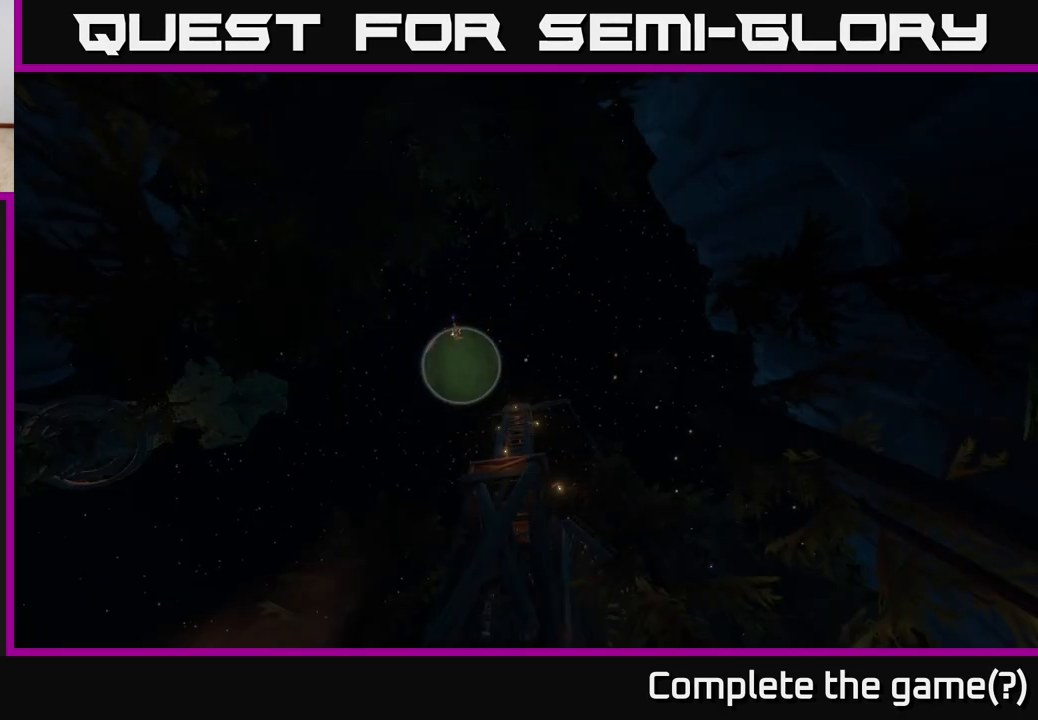
{"buttons": [], "left_stick": "up", "right_stick": "down", "events": [[33, "left_stick", "up"], [67, "right_stick", "down"], [167, "right_stick", "center"], [283, "left_stick", "center"], [383, "right_stick", "down"], [400, "left_stick", "down-left"], [483, "left_stick", "up"]]}
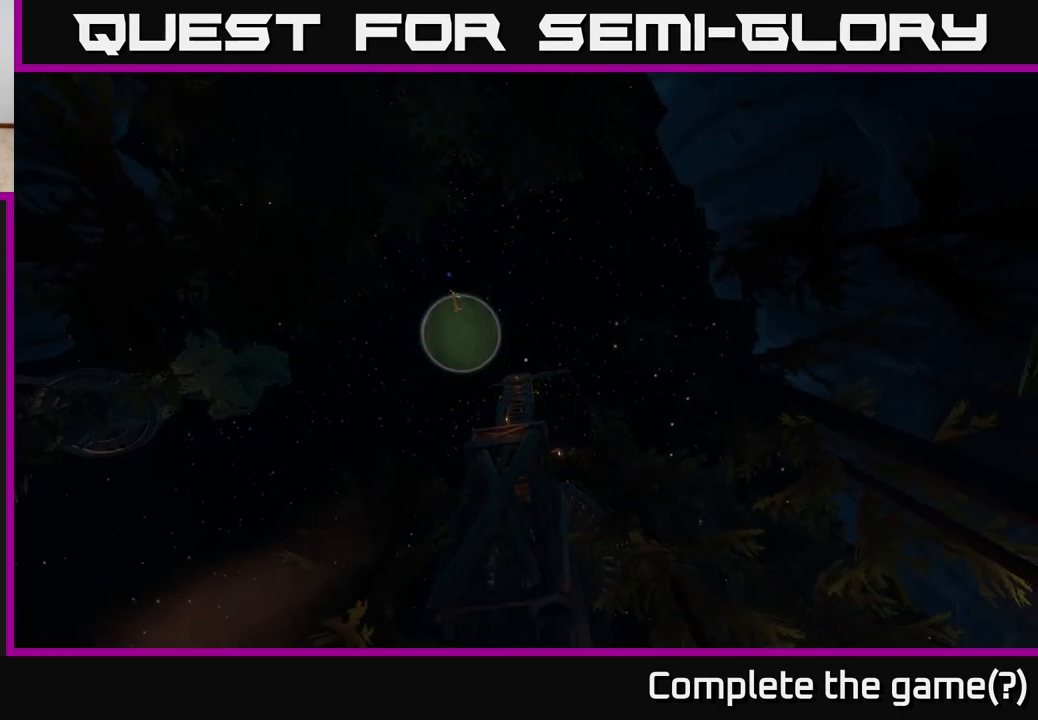
{"buttons": [], "left_stick": "up", "right_stick": "down", "events": []}
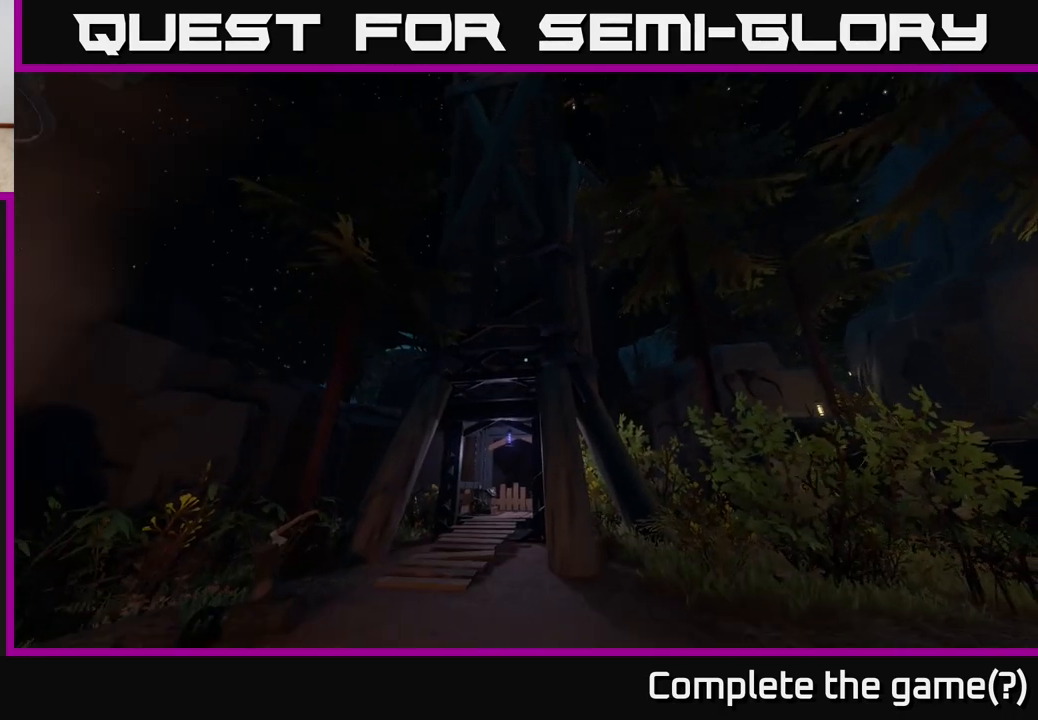
{"buttons": [], "left_stick": "up-left", "right_stick": "center", "events": [[200, "right_stick", "center"], [350, "left_stick", "up-left"]]}
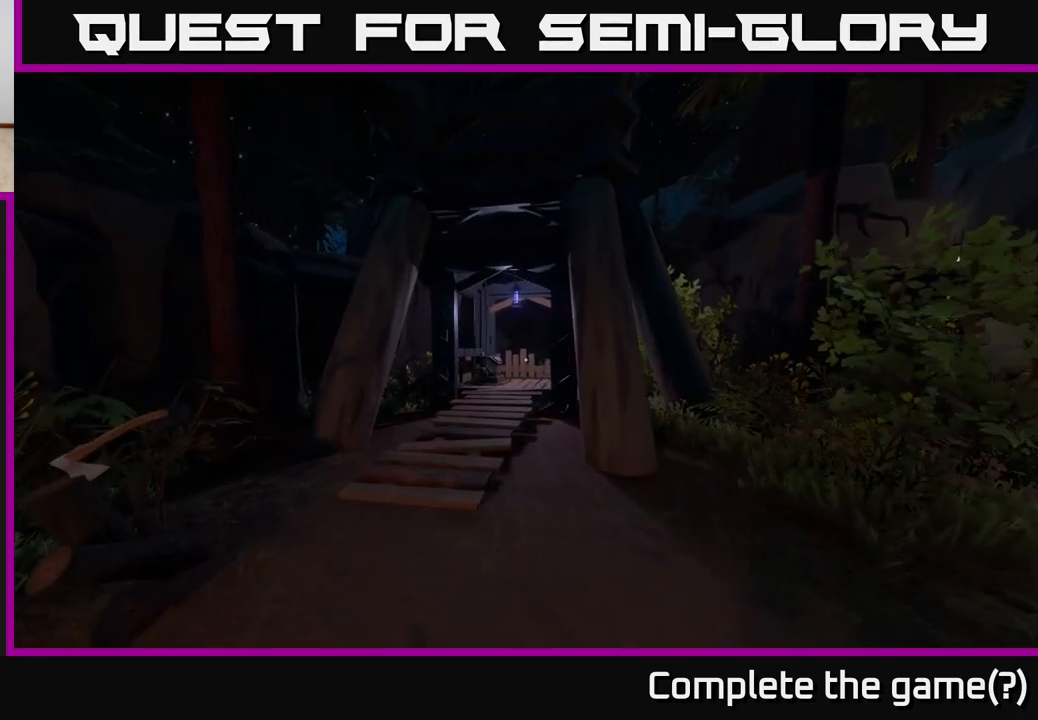
{"buttons": [], "left_stick": "up", "right_stick": "center", "events": [[17, "left_stick", "up"], [200, "left_stick", "up-left"], [350, "left_stick", "up"]]}
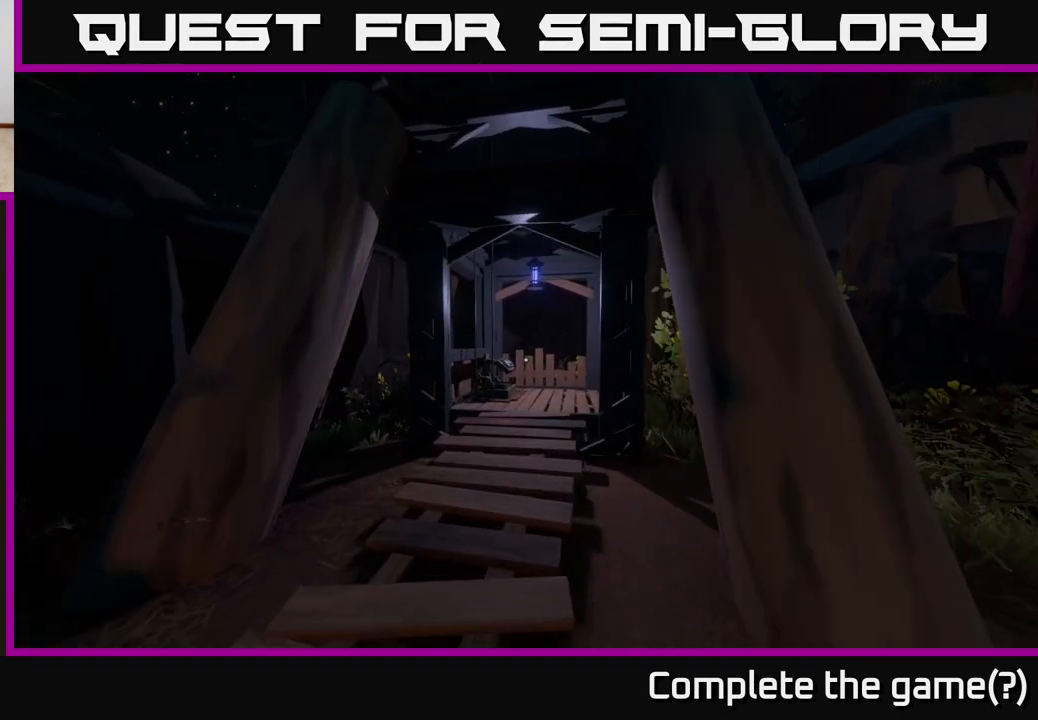
{"buttons": [], "left_stick": "up", "right_stick": "down-left", "events": [[467, "right_stick", "down-left"]]}
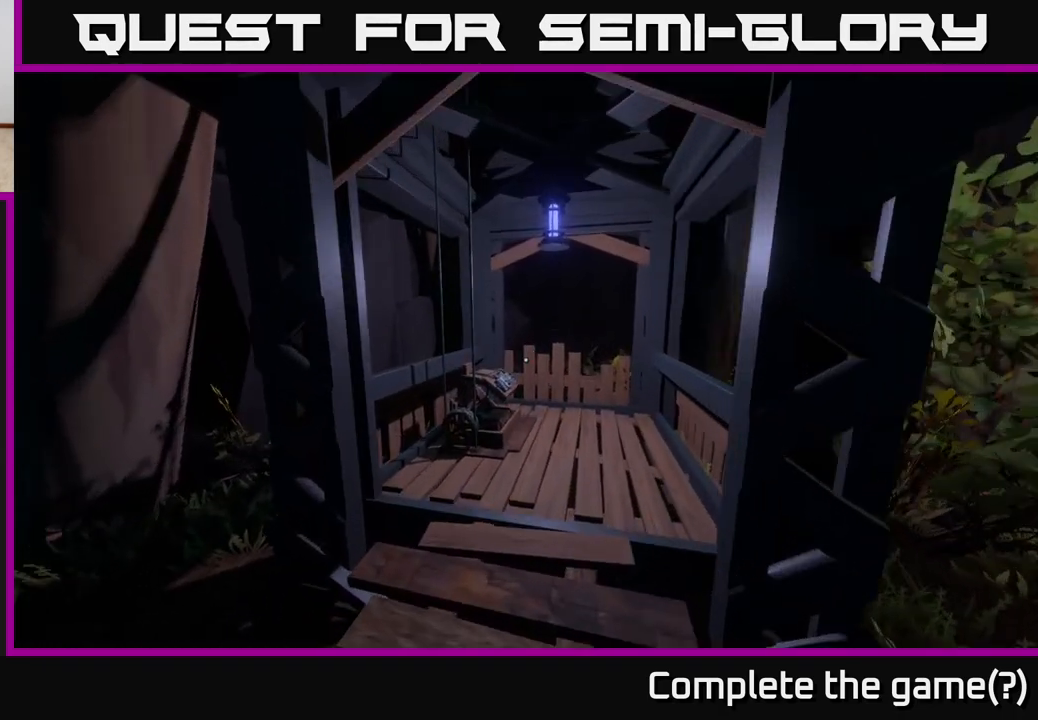
{"buttons": [], "left_stick": "up-right", "right_stick": "center", "events": [[150, "left_stick", "up-right"], [200, "right_stick", "center"], [317, "right_stick", "down-left"], [483, "right_stick", "center"]]}
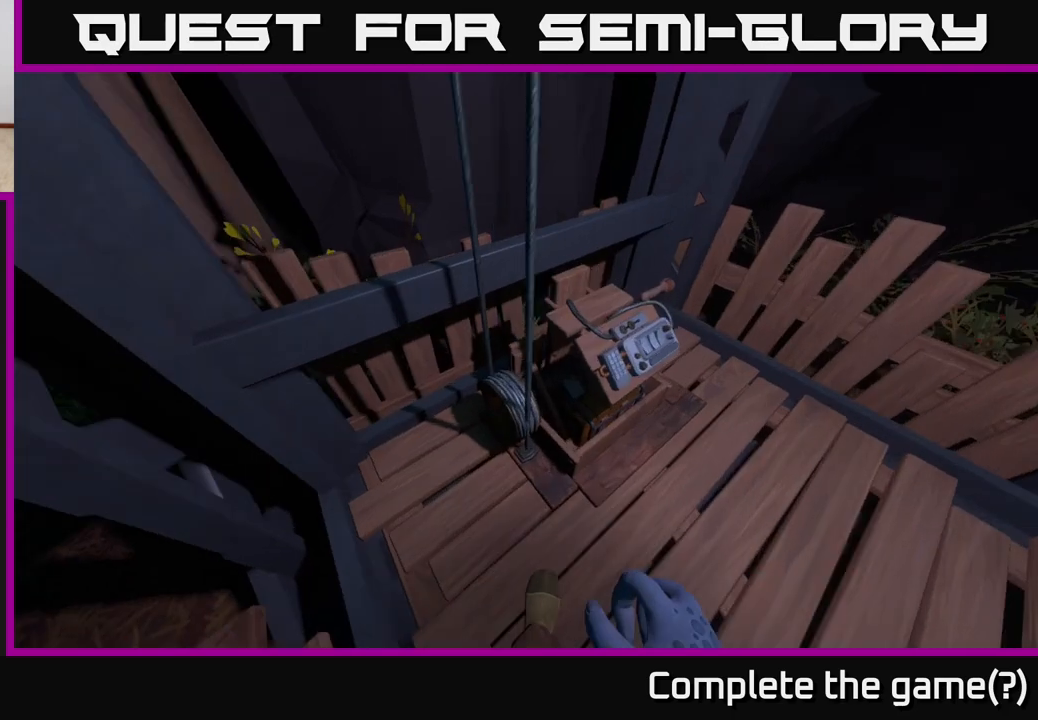
{"buttons": [], "left_stick": "center", "right_stick": "up", "events": [[183, "X", "down"], [217, "left_stick", "center"], [233, "X", "up"], [433, "right_stick", "up"]]}
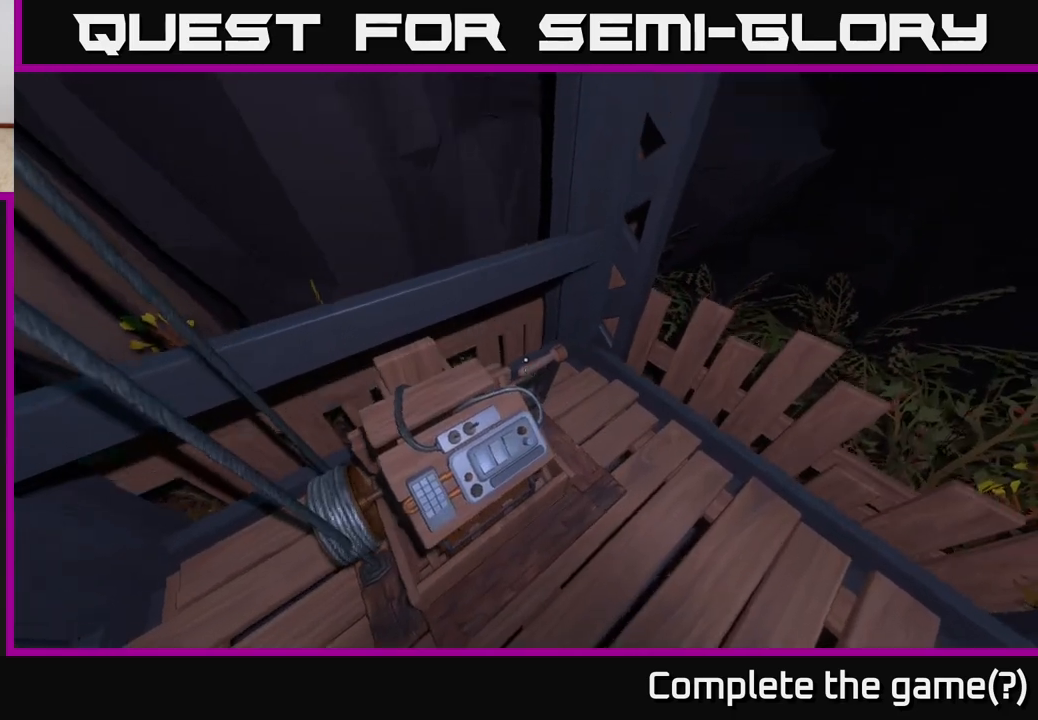
{"buttons": [], "left_stick": "left", "right_stick": "up-right", "events": [[150, "right_stick", "up-right"], [450, "left_stick", "left"]]}
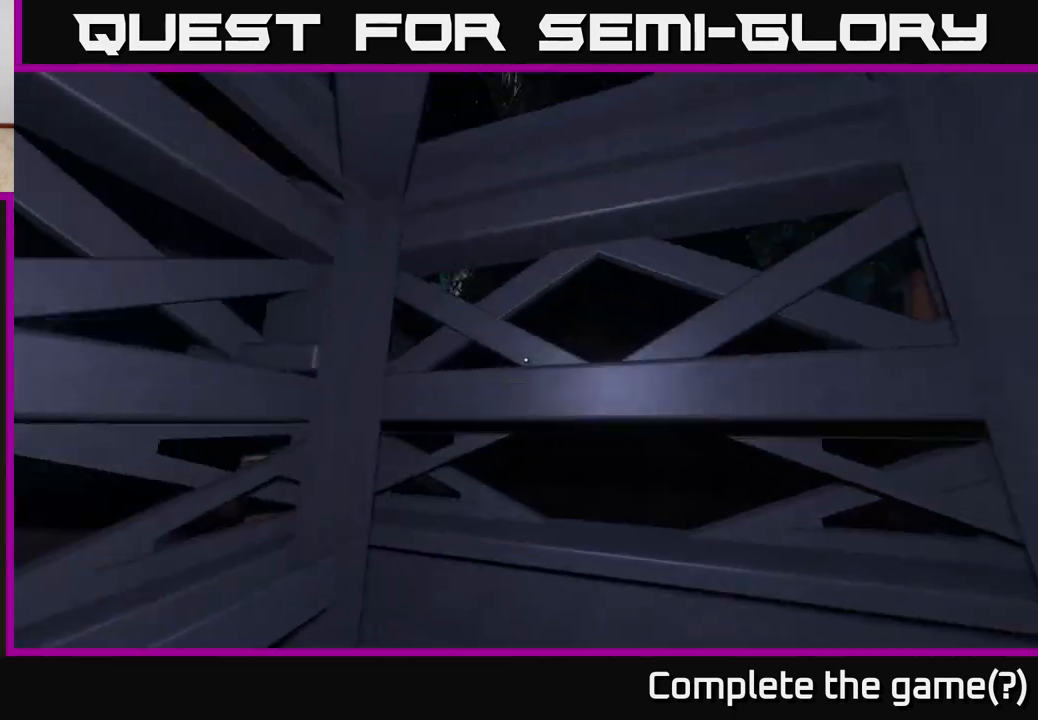
{"buttons": [], "left_stick": "center", "right_stick": "up", "events": [[117, "left_stick", "center"], [233, "right_stick", "up"]]}
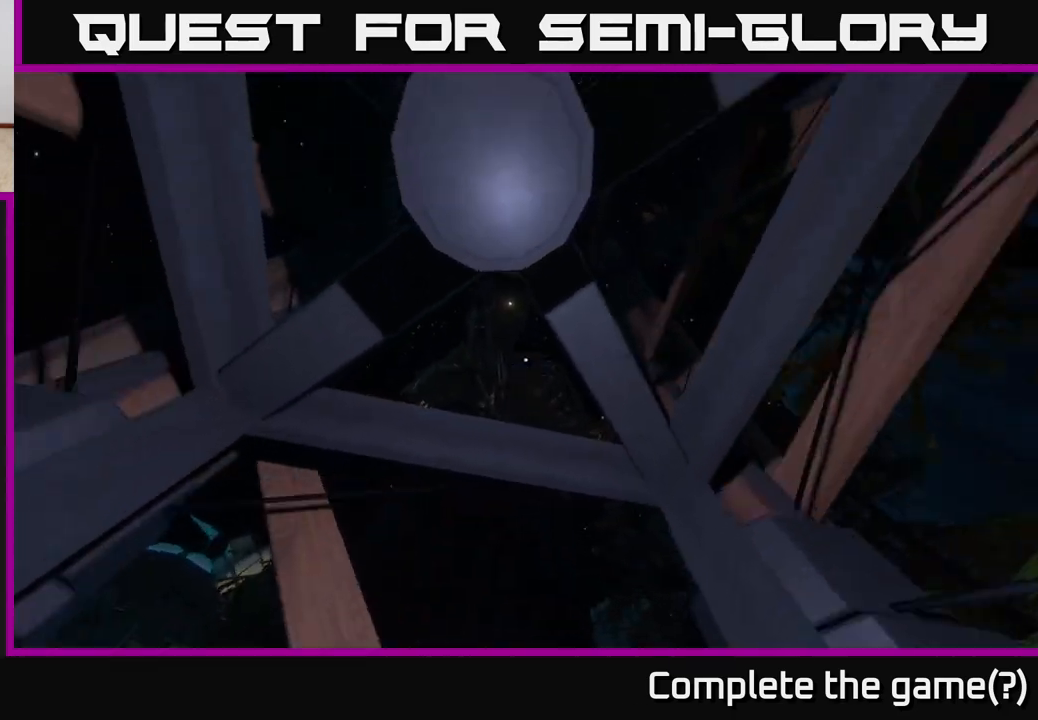
{"buttons": [], "left_stick": "center", "right_stick": "center", "events": [[50, "right_stick", "center"]]}
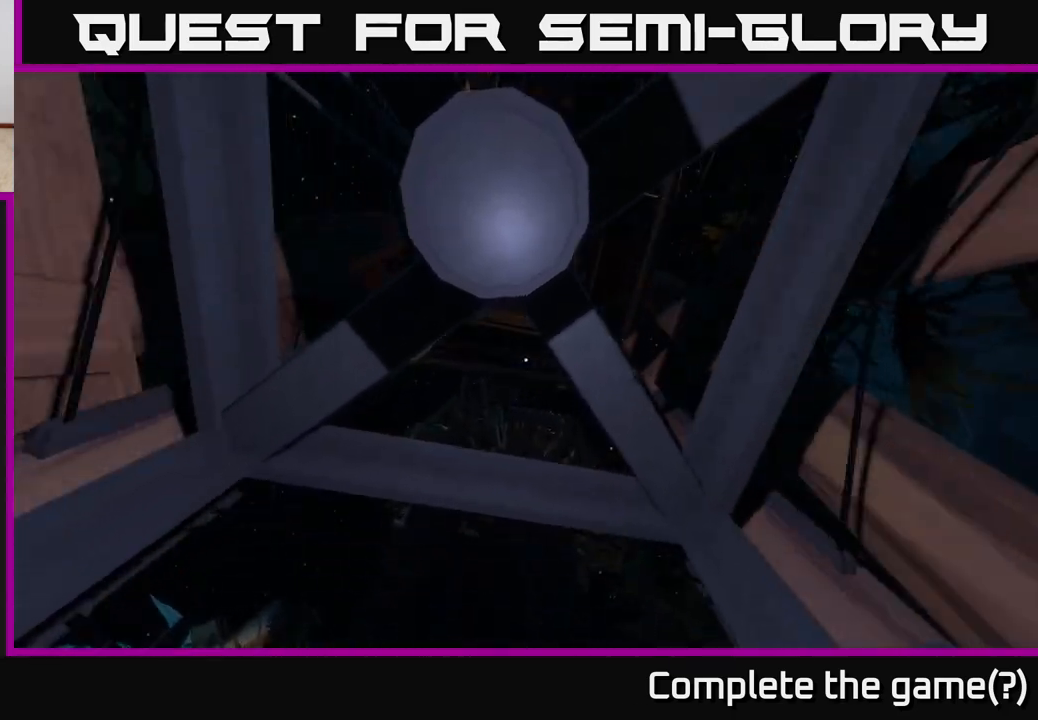
{"buttons": [], "left_stick": "center", "right_stick": "center", "events": []}
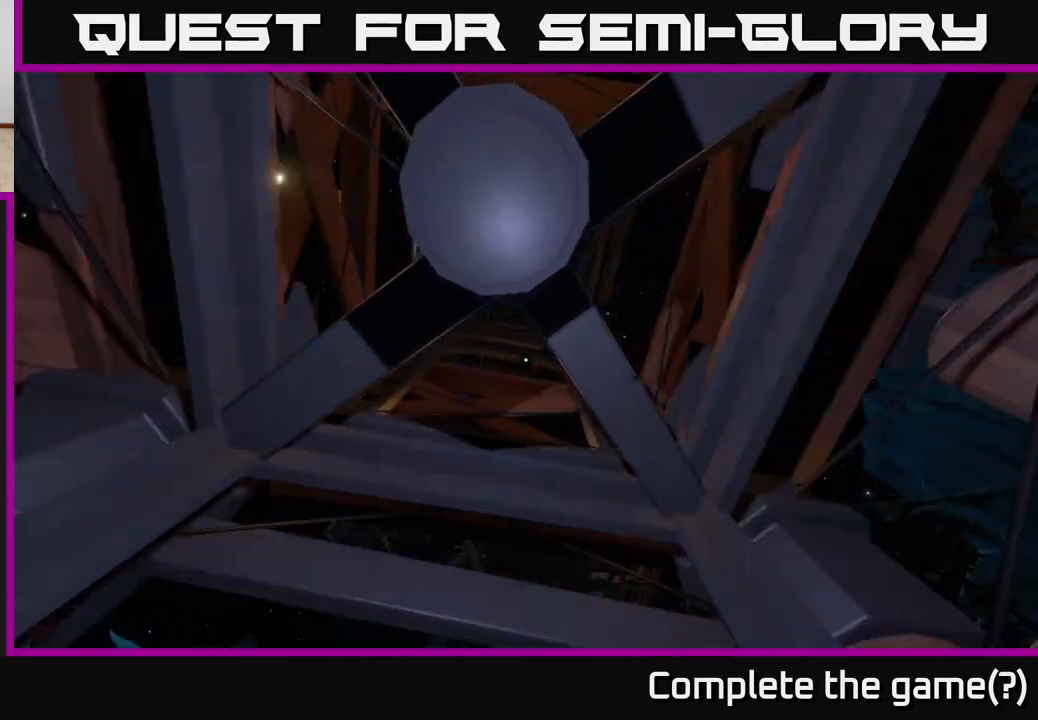
{"buttons": [], "left_stick": "center", "right_stick": "center", "events": []}
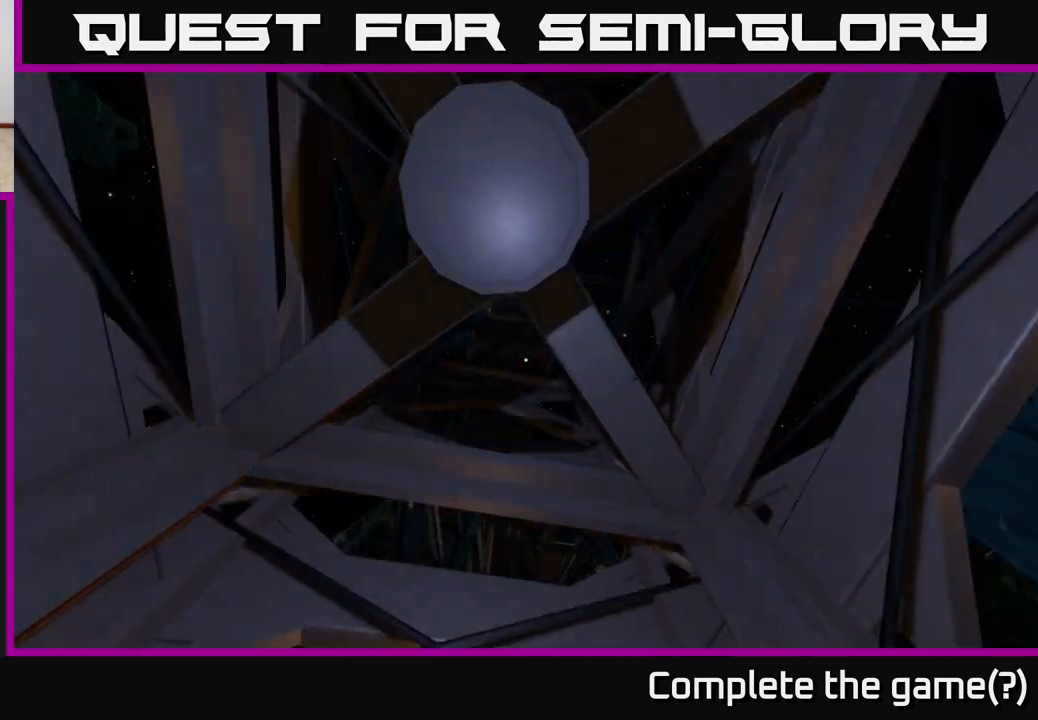
{"buttons": [], "left_stick": "center", "right_stick": "center", "events": []}
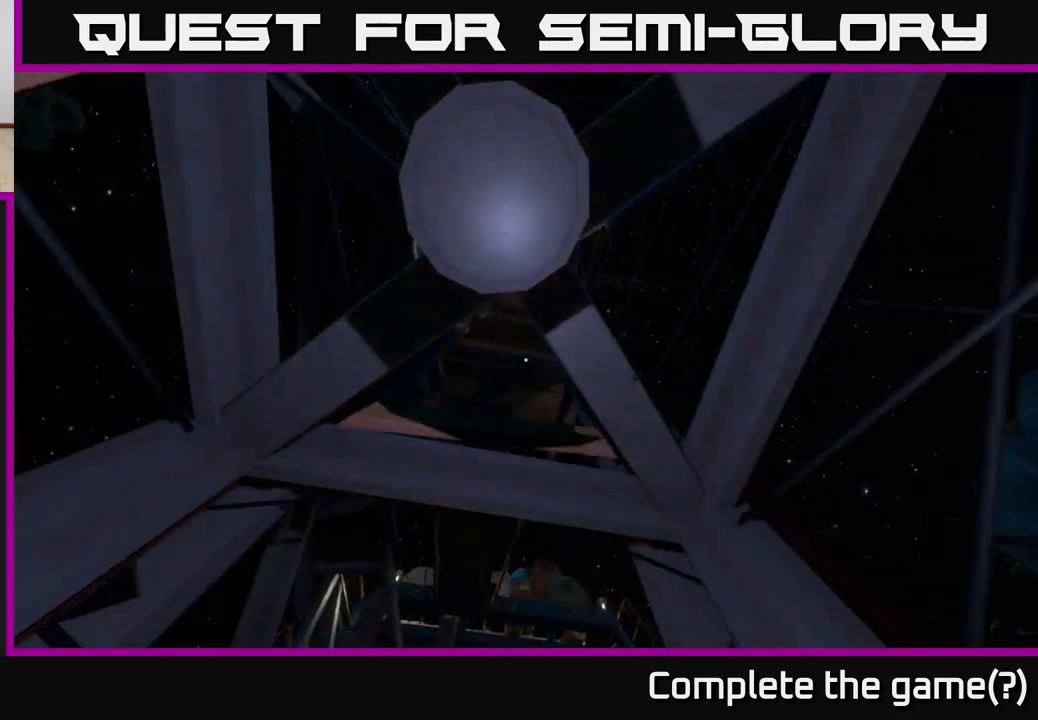
{"buttons": [], "left_stick": "center", "right_stick": "center", "events": []}
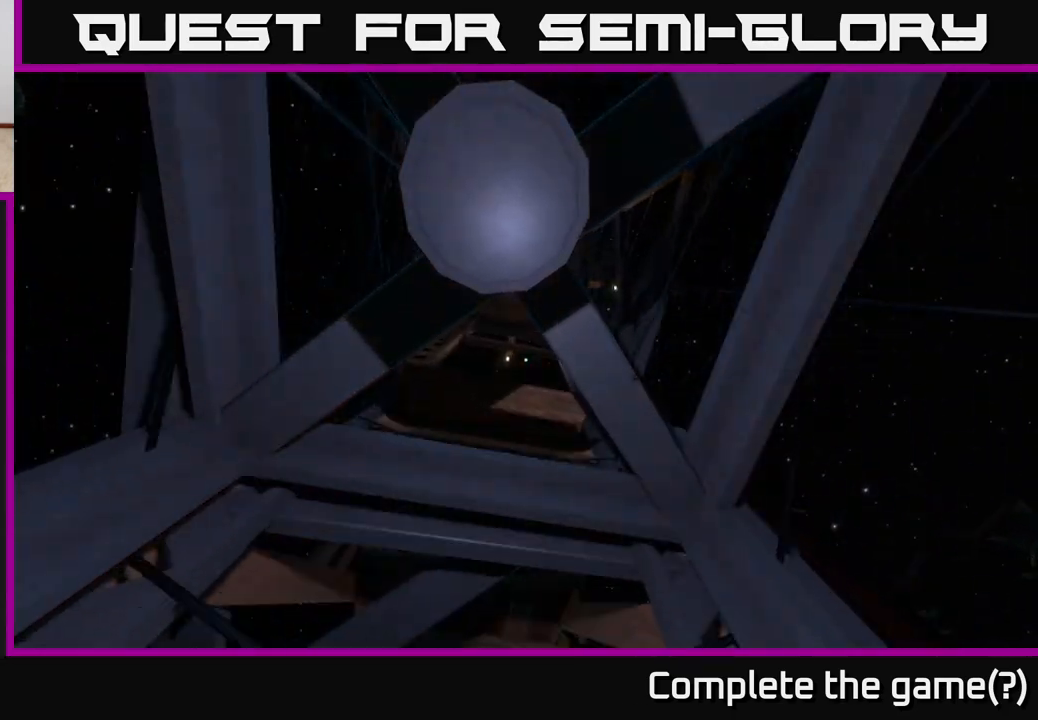
{"buttons": [], "left_stick": "center", "right_stick": "down", "events": [[117, "right_stick", "down"]]}
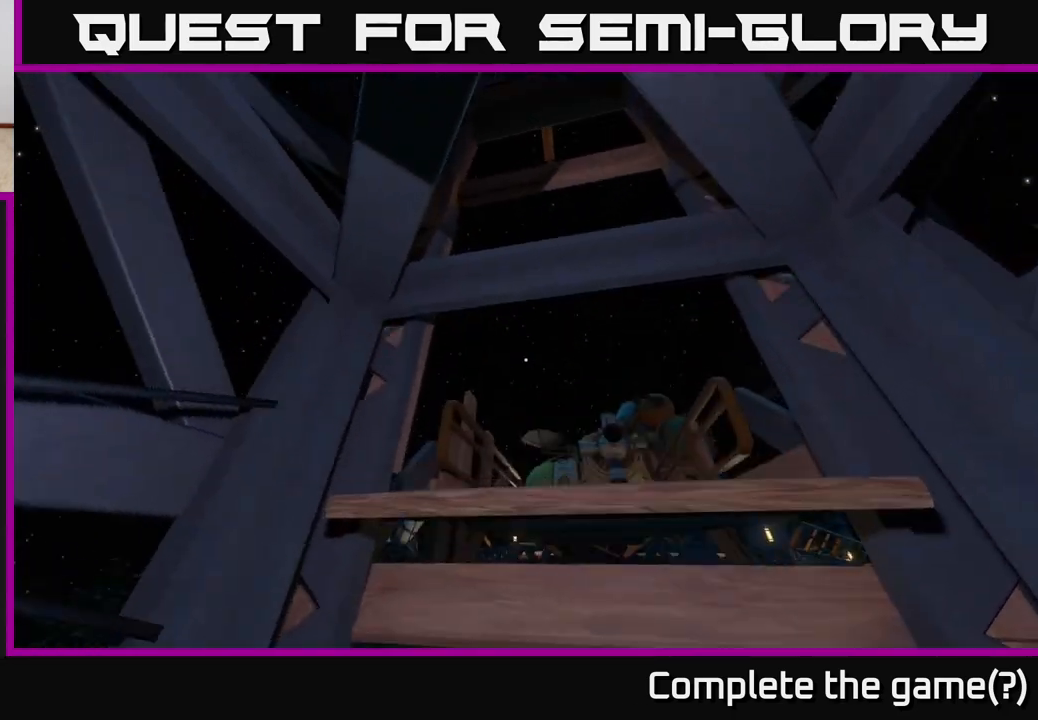
{"buttons": [], "left_stick": "up", "right_stick": "center", "events": [[17, "left_stick", "up"], [283, "left_stick", "up-right"], [300, "right_stick", "right"], [433, "left_stick", "up"], [467, "right_stick", "center"]]}
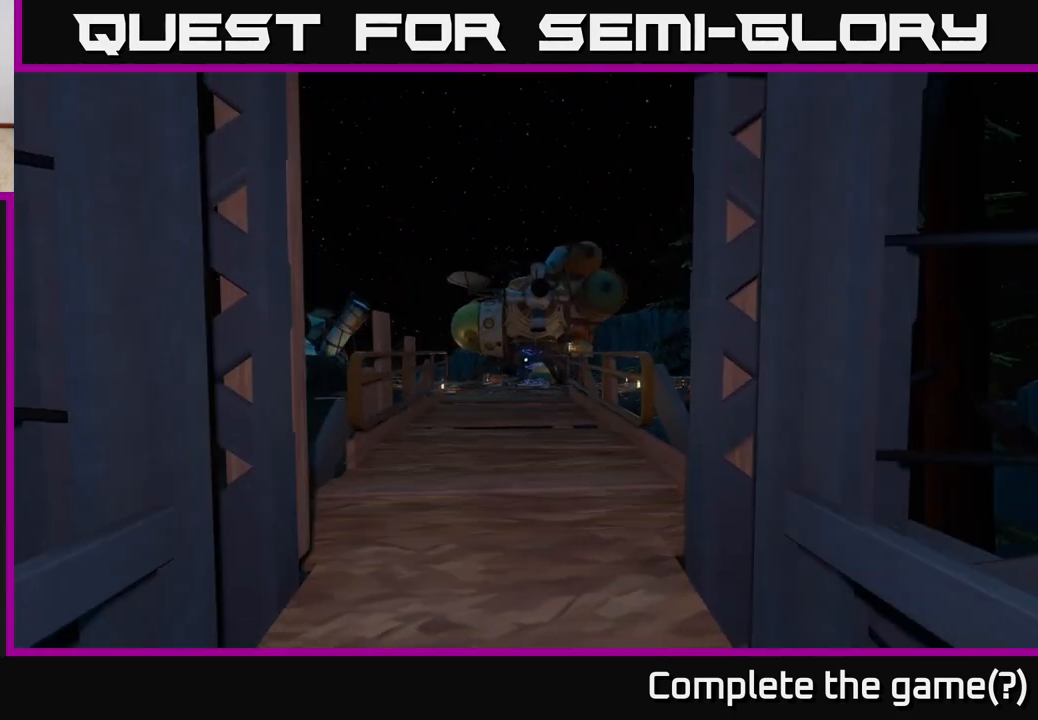
{"buttons": [], "left_stick": "up", "right_stick": "center", "events": []}
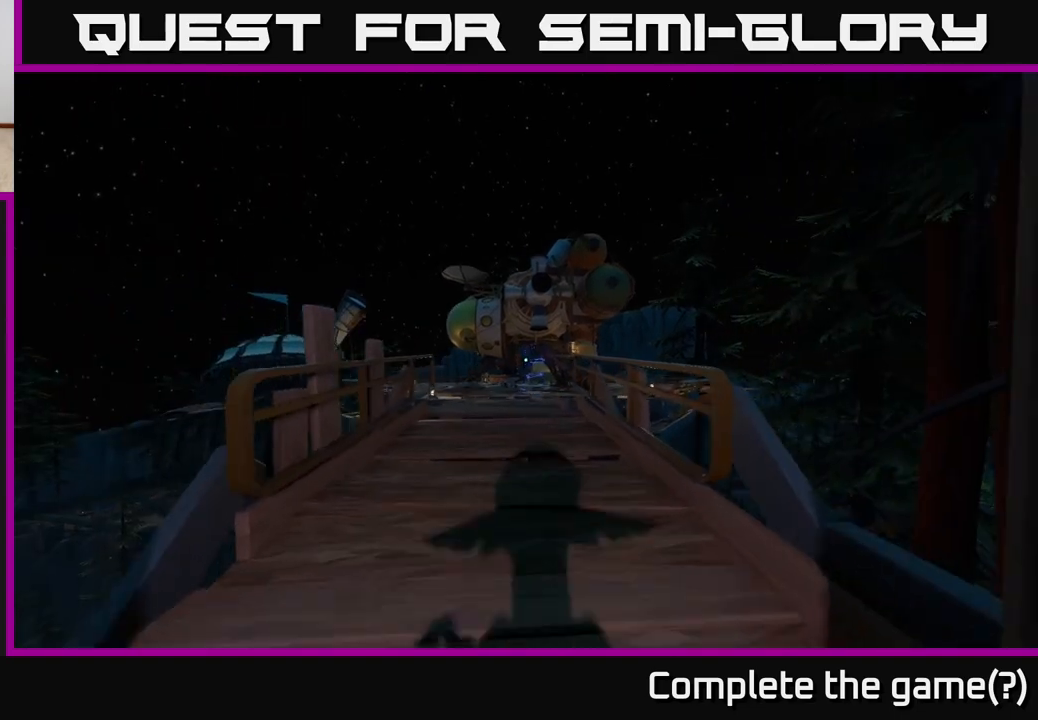
{"buttons": [], "left_stick": "up", "right_stick": "center", "events": [[200, "right_stick", "down"], [350, "right_stick", "center"]]}
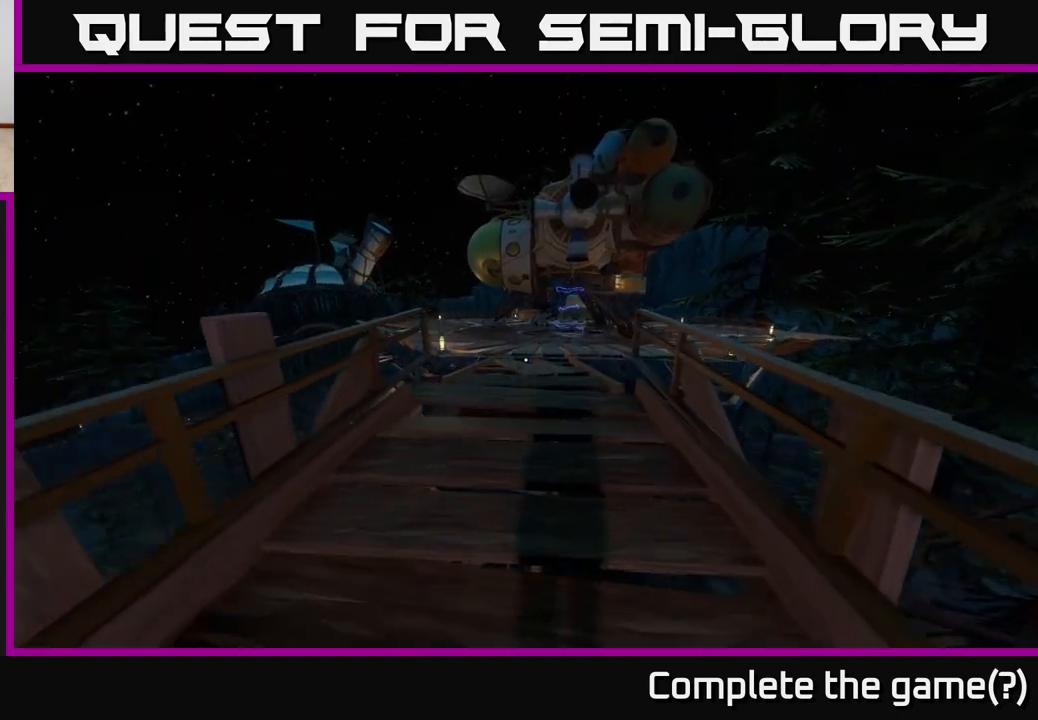
{"buttons": [], "left_stick": "up", "right_stick": "center", "events": []}
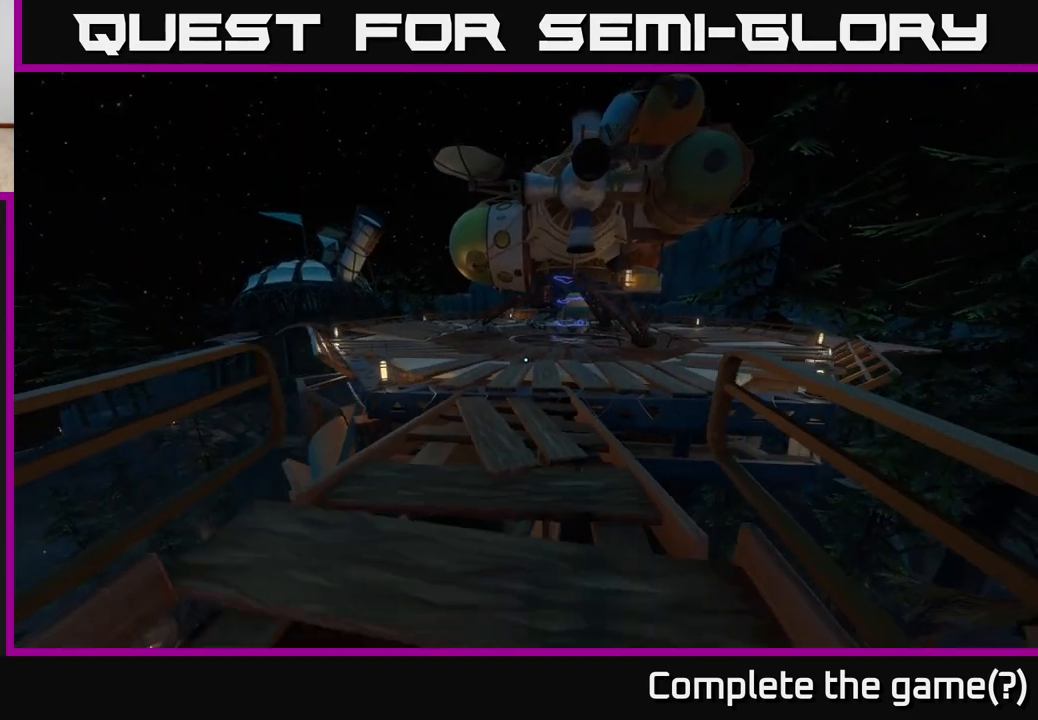
{"buttons": [], "left_stick": "up-left", "right_stick": "center", "events": [[400, "left_stick", "up-left"]]}
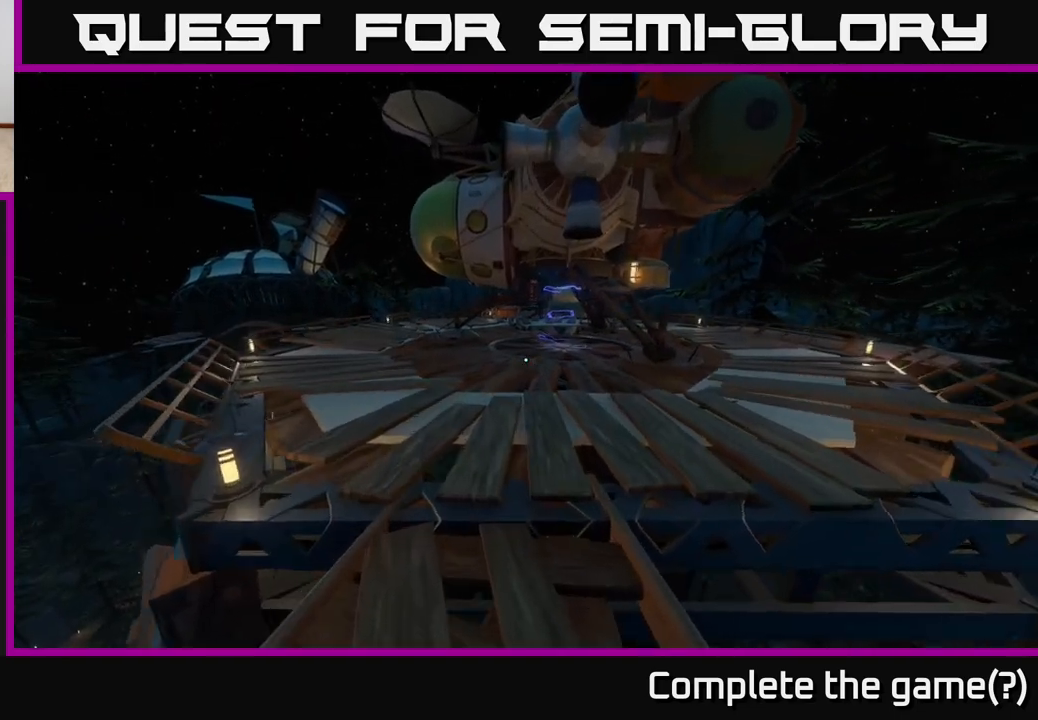
{"buttons": [], "left_stick": "up-right", "right_stick": "center", "events": [[33, "left_stick", "up"], [350, "left_stick", "up-right"]]}
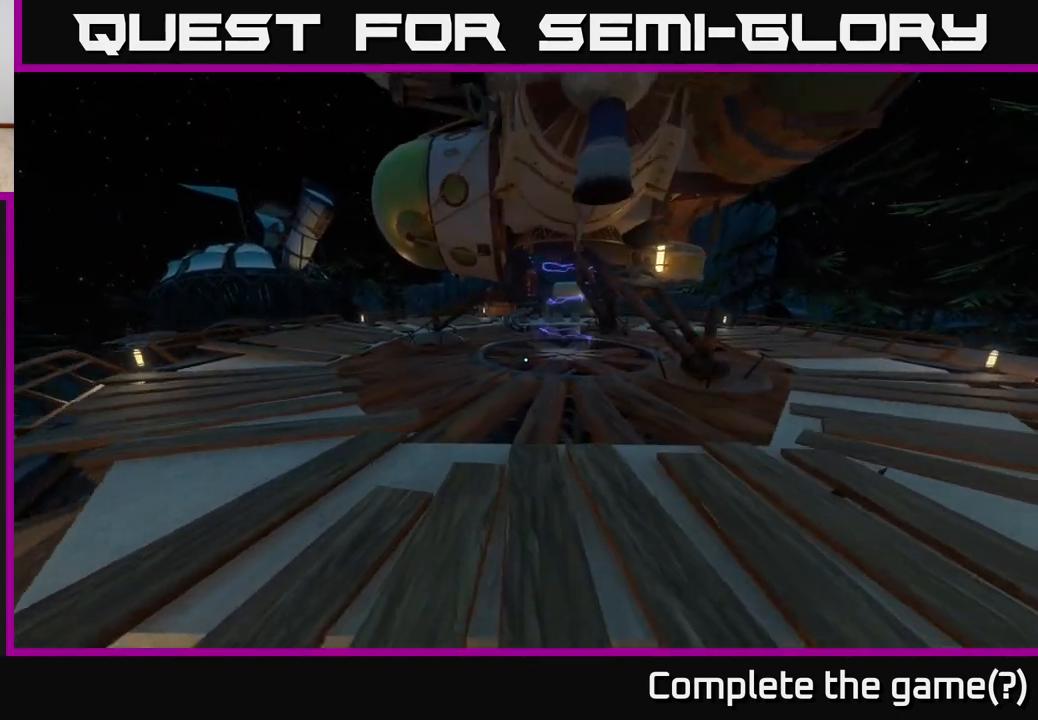
{"buttons": [], "left_stick": "up-right", "right_stick": "center", "events": [[100, "left_stick", "up"], [200, "right_stick", "up"], [367, "right_stick", "center"], [383, "left_stick", "up-right"]]}
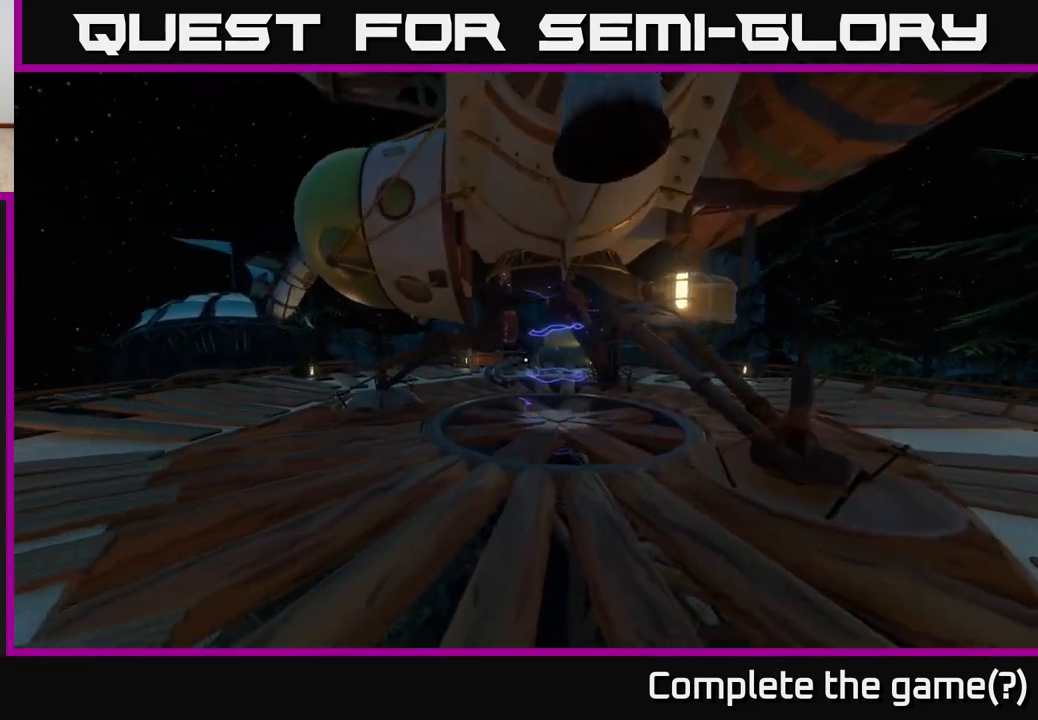
{"buttons": [], "left_stick": "up-right", "right_stick": "up", "events": [[150, "left_stick", "up"], [400, "left_stick", "up-right"], [450, "right_stick", "up"]]}
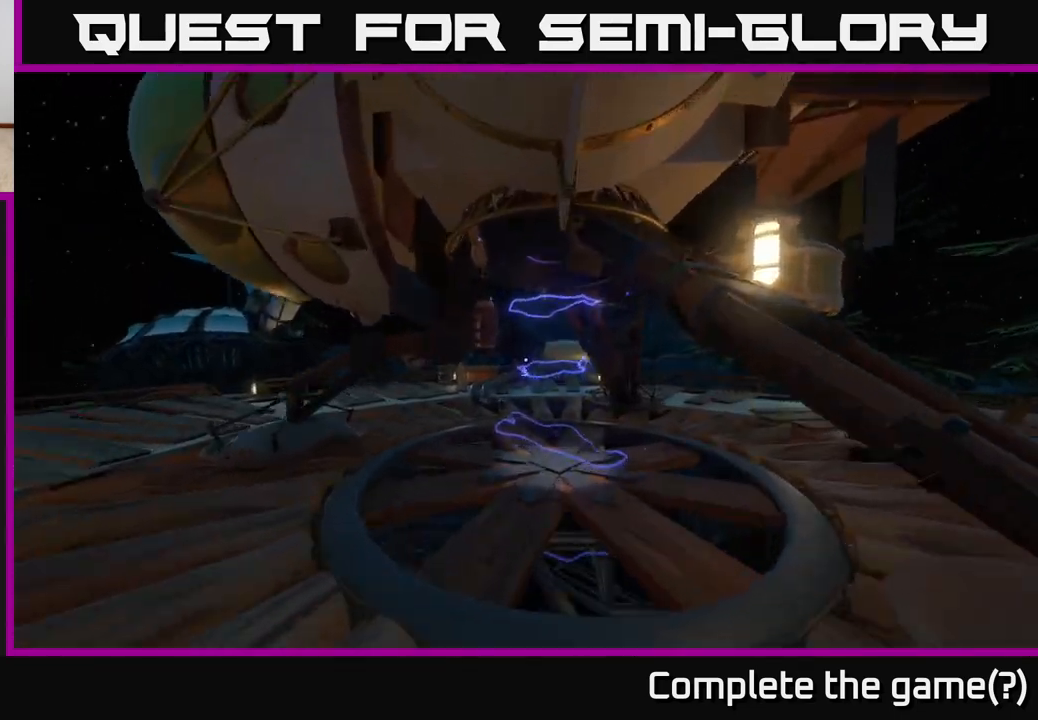
{"buttons": [], "left_stick": "up-right", "right_stick": "up", "events": [[117, "right_stick", "center"], [133, "left_stick", "up"], [300, "right_stick", "up"], [333, "left_stick", "up-right"]]}
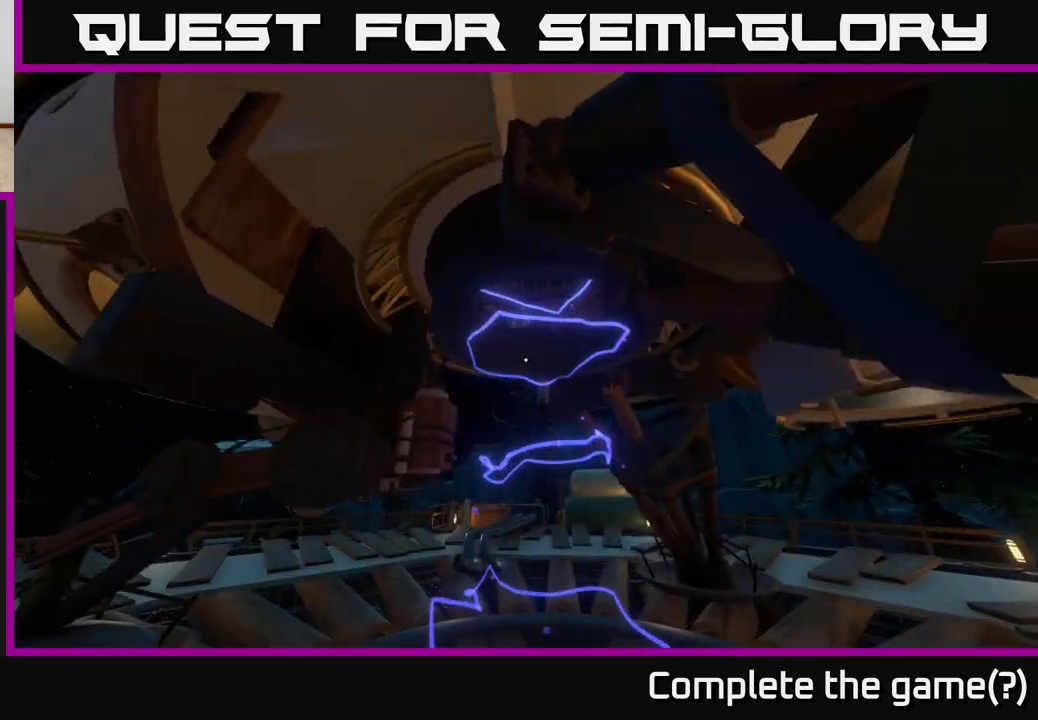
{"buttons": [], "left_stick": "up-right", "right_stick": "center", "events": [[33, "left_stick", "up"], [33, "right_stick", "center"], [217, "right_stick", "up-left"], [400, "left_stick", "up-right"], [483, "right_stick", "center"]]}
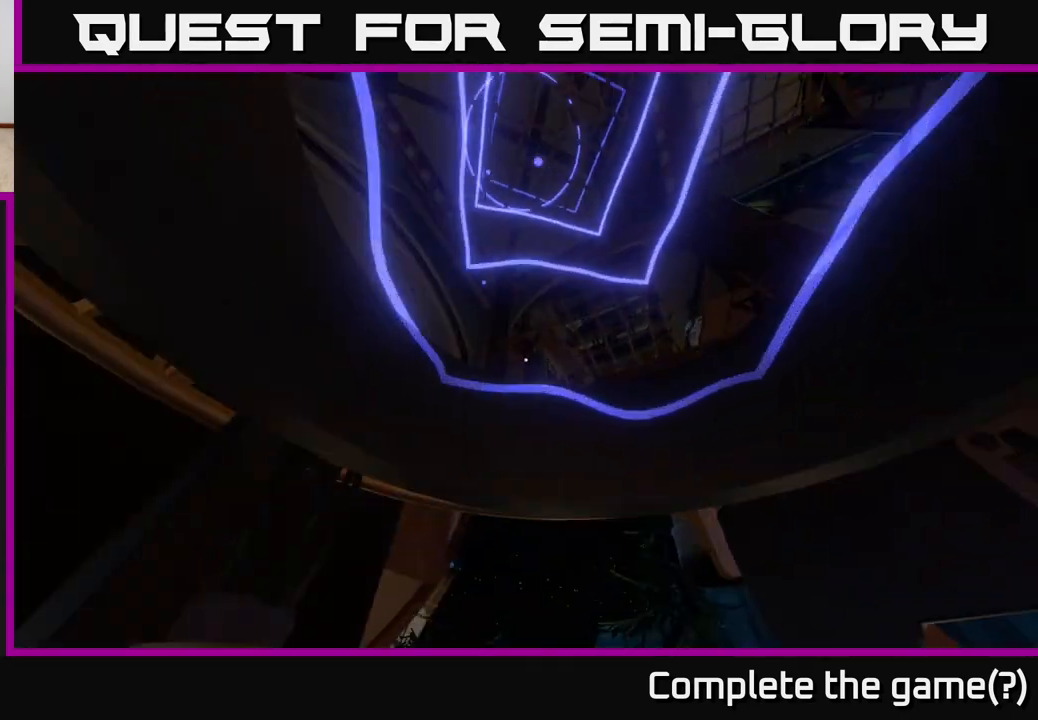
{"buttons": [], "left_stick": "up", "right_stick": "center", "events": [[33, "right_stick", "down-left"], [50, "left_stick", "center"], [300, "right_stick", "down"], [433, "right_stick", "center"], [467, "left_stick", "up"]]}
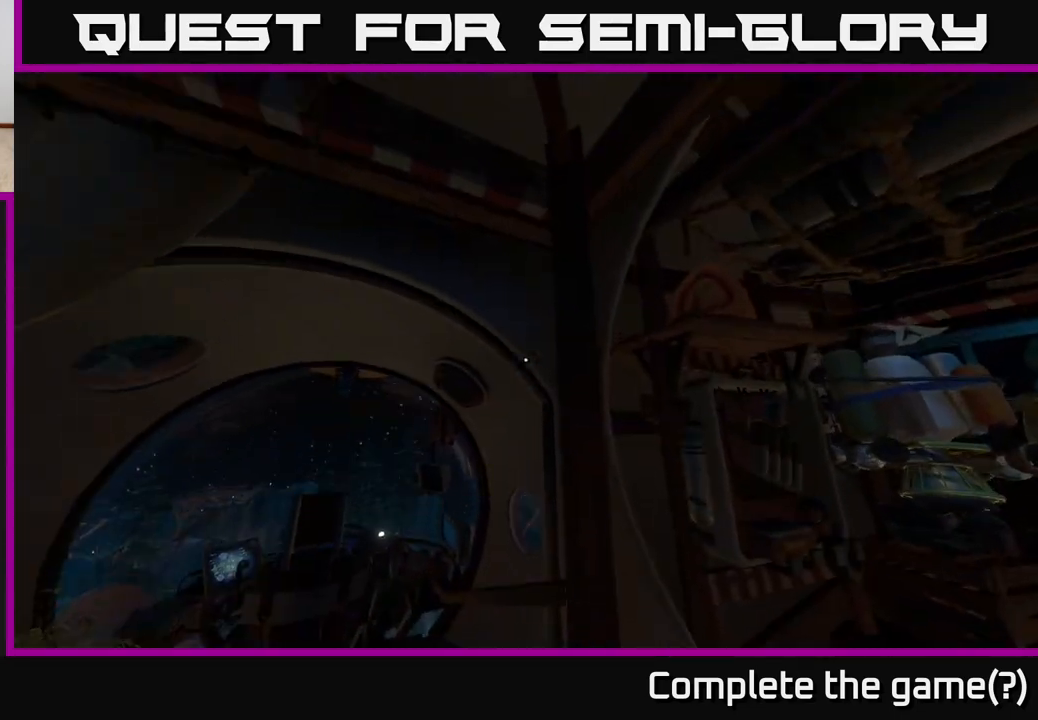
{"buttons": [], "left_stick": "center", "right_stick": "left", "events": [[17, "right_stick", "right"], [133, "left_stick", "up-right"], [133, "right_stick", "down-right"], [233, "left_stick", "center"], [400, "right_stick", "left"]]}
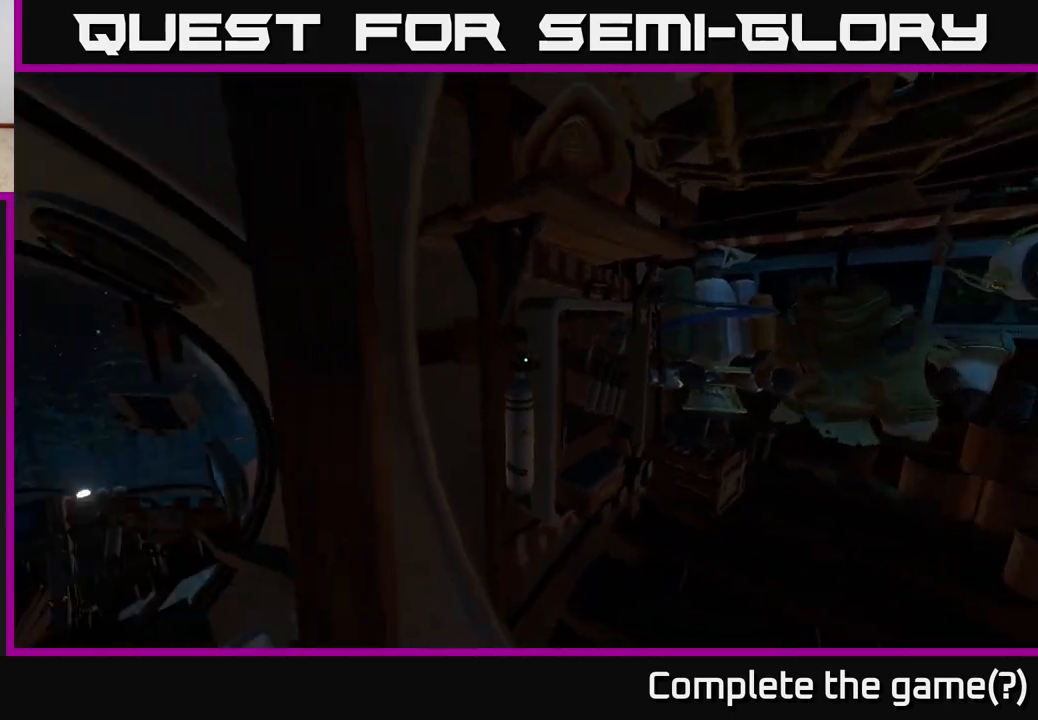
{"buttons": [], "left_stick": "up", "right_stick": "center", "events": [[233, "right_stick", "down-left"], [350, "left_stick", "up"], [383, "right_stick", "center"]]}
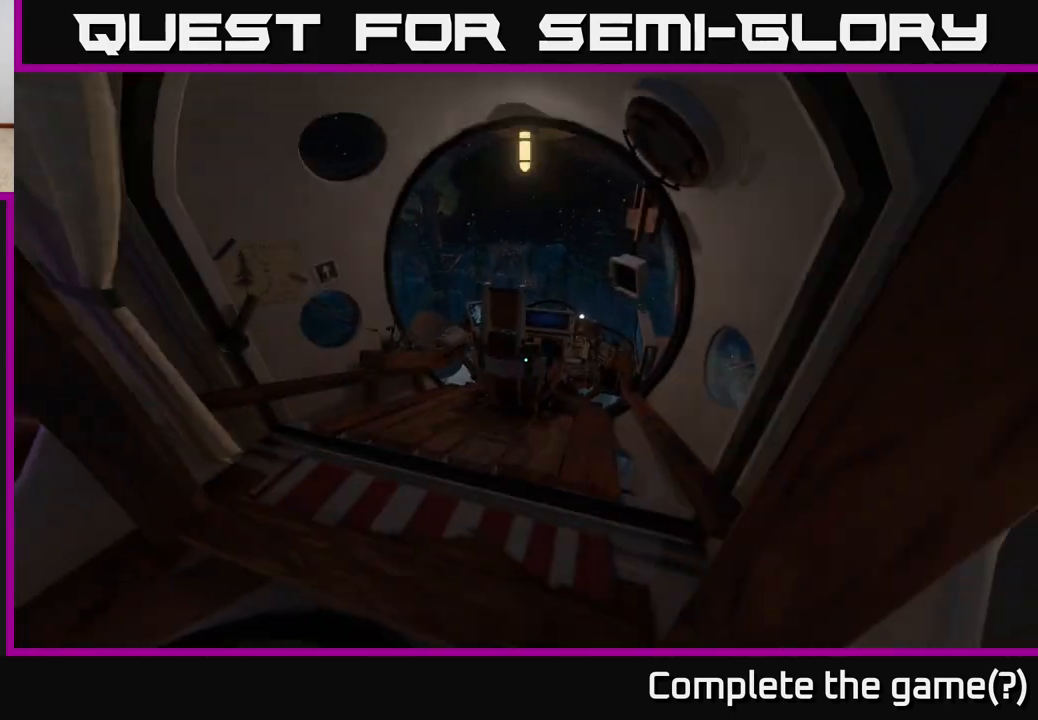
{"buttons": [], "left_stick": "center", "right_stick": "down-left", "events": [[267, "left_stick", "up-right"], [300, "right_stick", "down"], [400, "right_stick", "down-left"], [500, "left_stick", "center"]]}